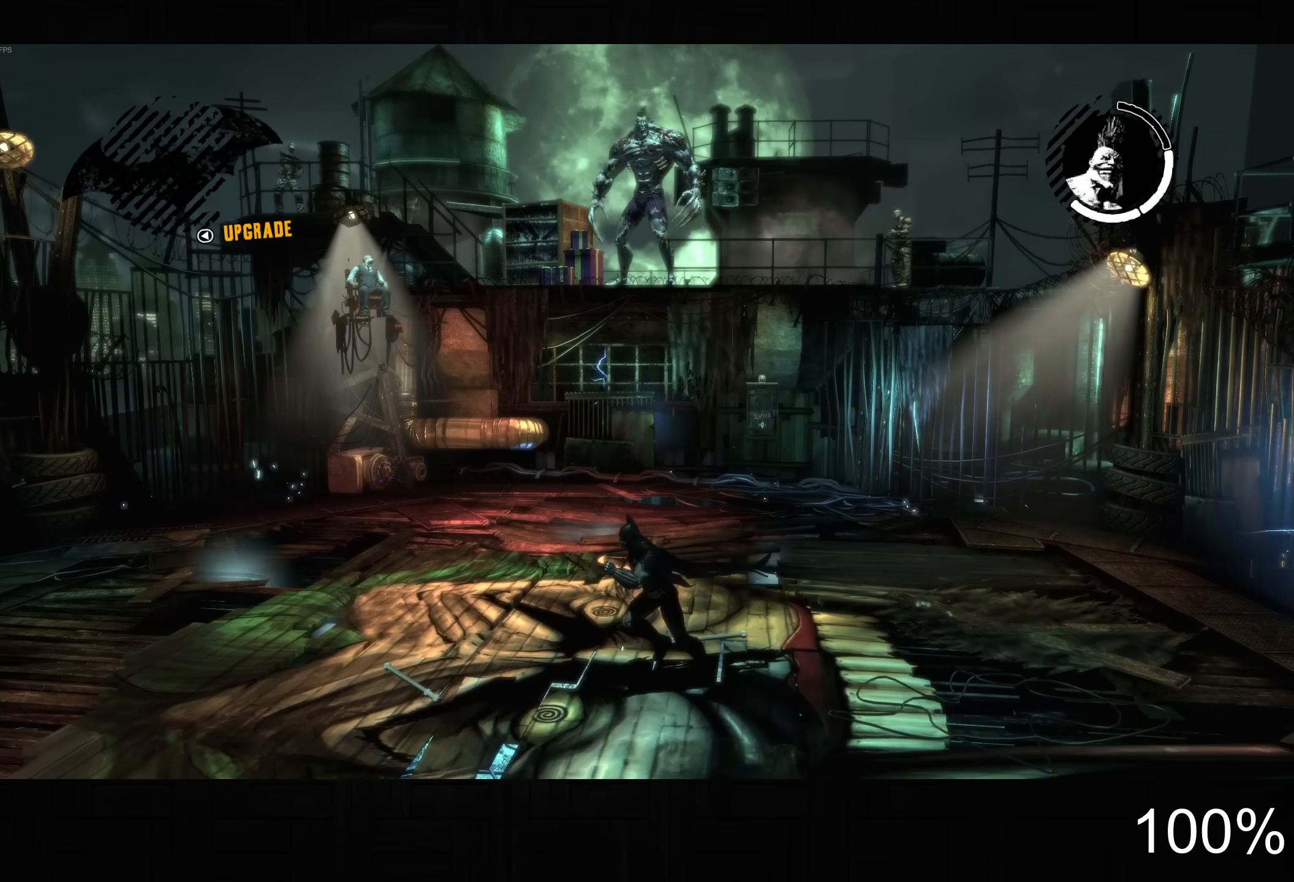
Gameplay with a controller (PlayStation layout); each line is a JSON object with the inputs held at the frame after it. "events" lists button and stick changes between this image and that frame as [ms after this image, input, new state], when the widget could be followed in between. This document gives stick clicks only as held states, not as events. Not read: SQUARE.
{"buttons": ["L2"], "left_stick": "up-left", "right_stick": "center", "events": [[17, "CROSS", "up"], [33, "L2", "down"], [233, "left_stick", "up-left"]]}
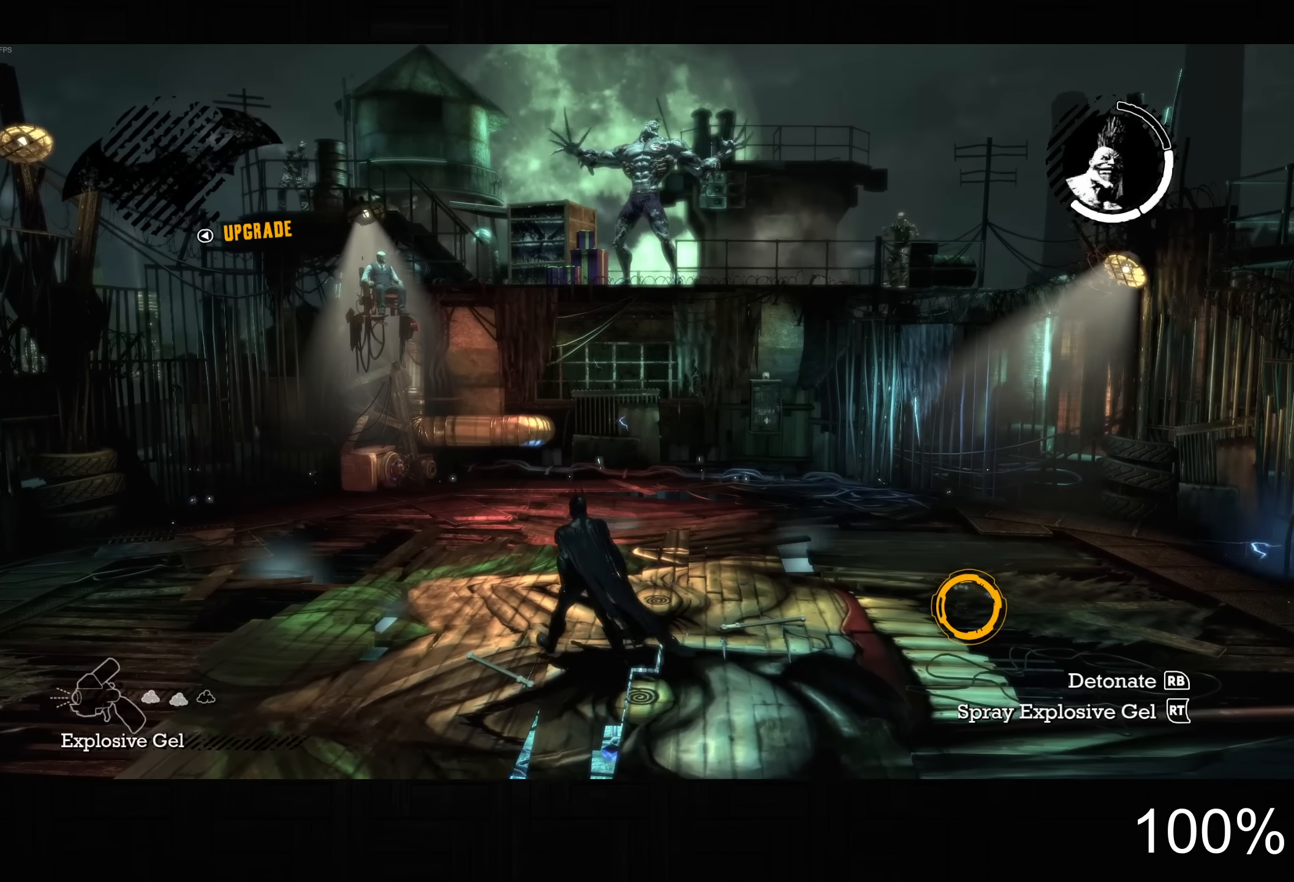
{"buttons": ["L2"], "left_stick": "center", "right_stick": "right", "events": [[17, "left_stick", "center"], [133, "right_stick", "right"], [283, "left_stick", "up"], [367, "left_stick", "center"]]}
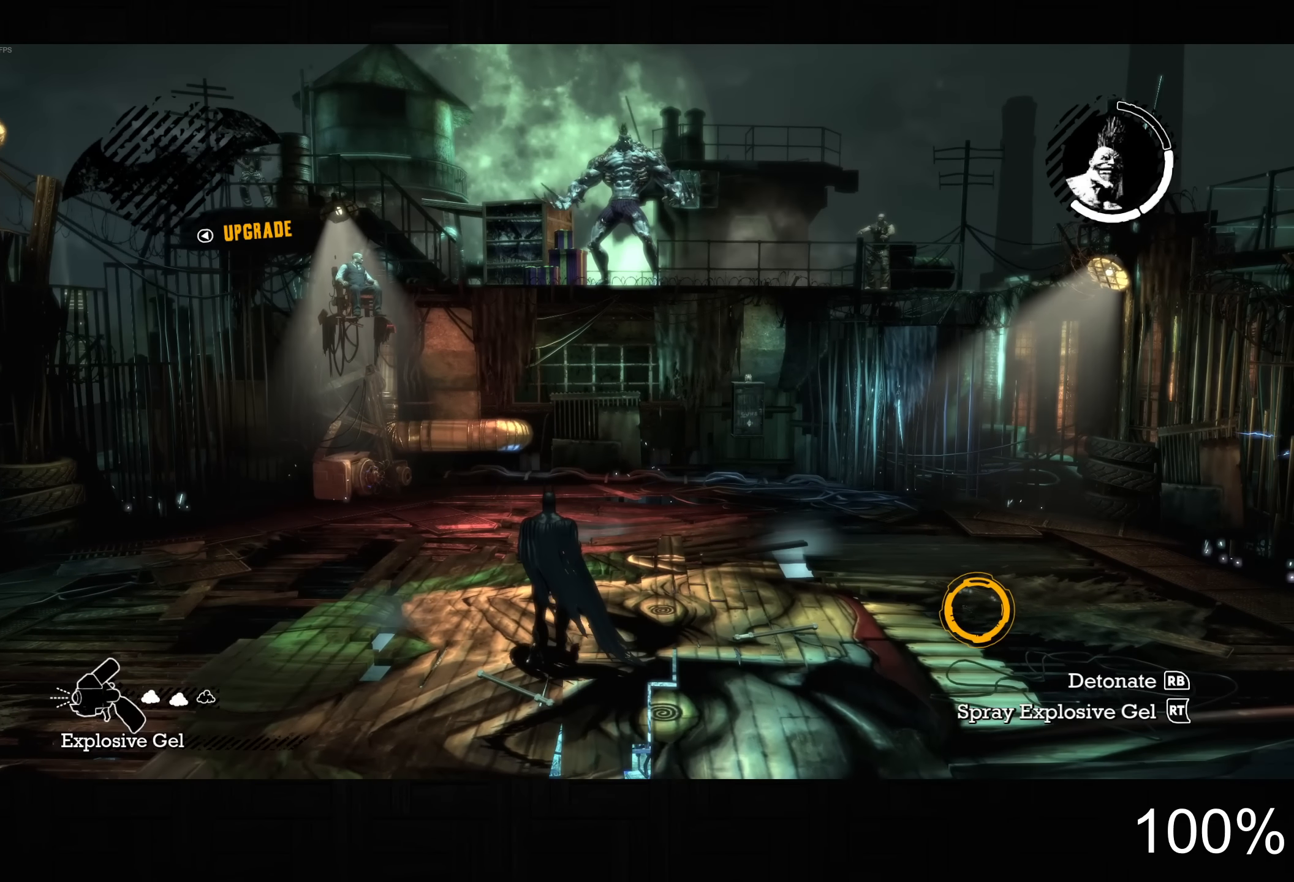
{"buttons": ["L2"], "left_stick": "center", "right_stick": "right", "events": []}
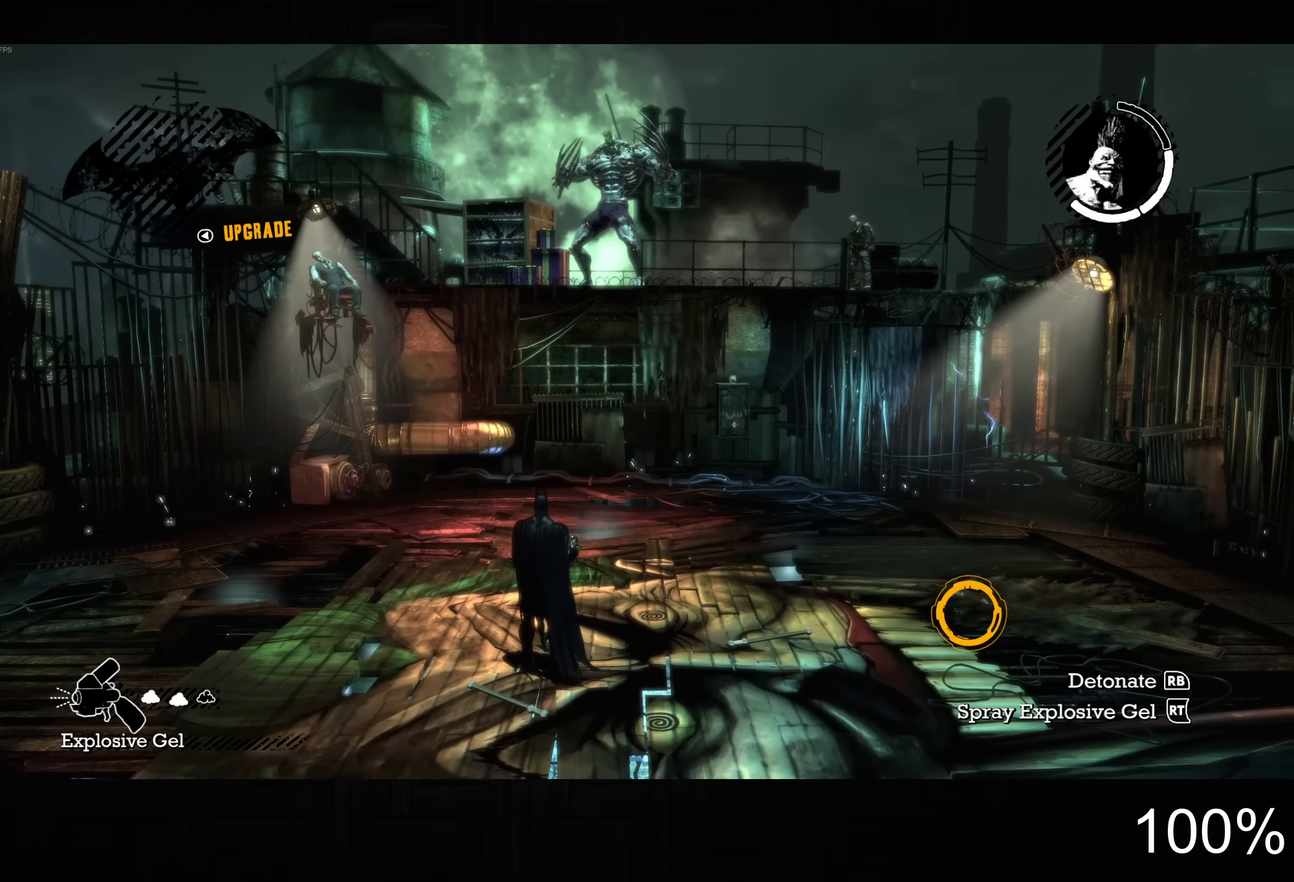
{"buttons": ["L2"], "left_stick": "center", "right_stick": "right", "events": []}
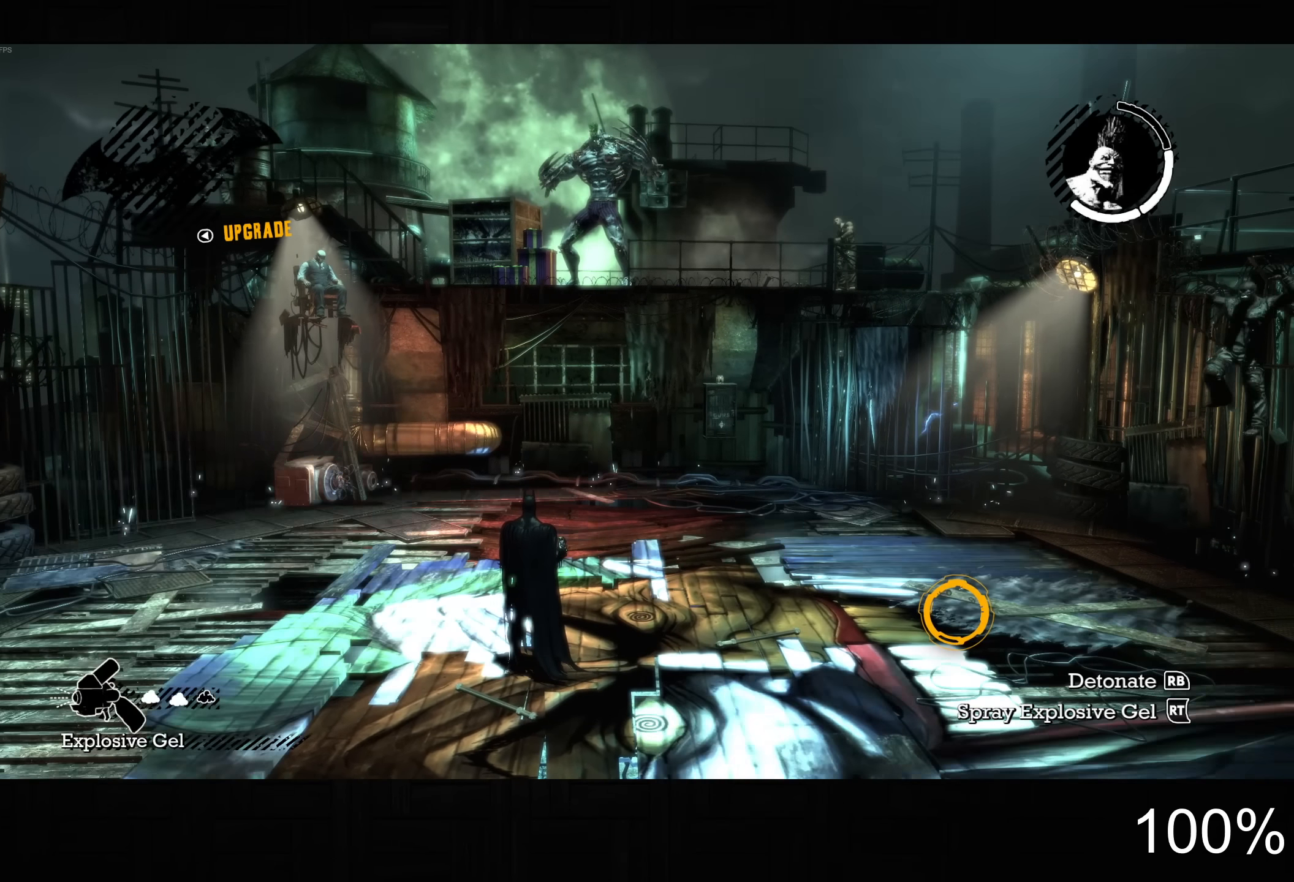
{"buttons": ["L2"], "left_stick": "center", "right_stick": "right", "events": []}
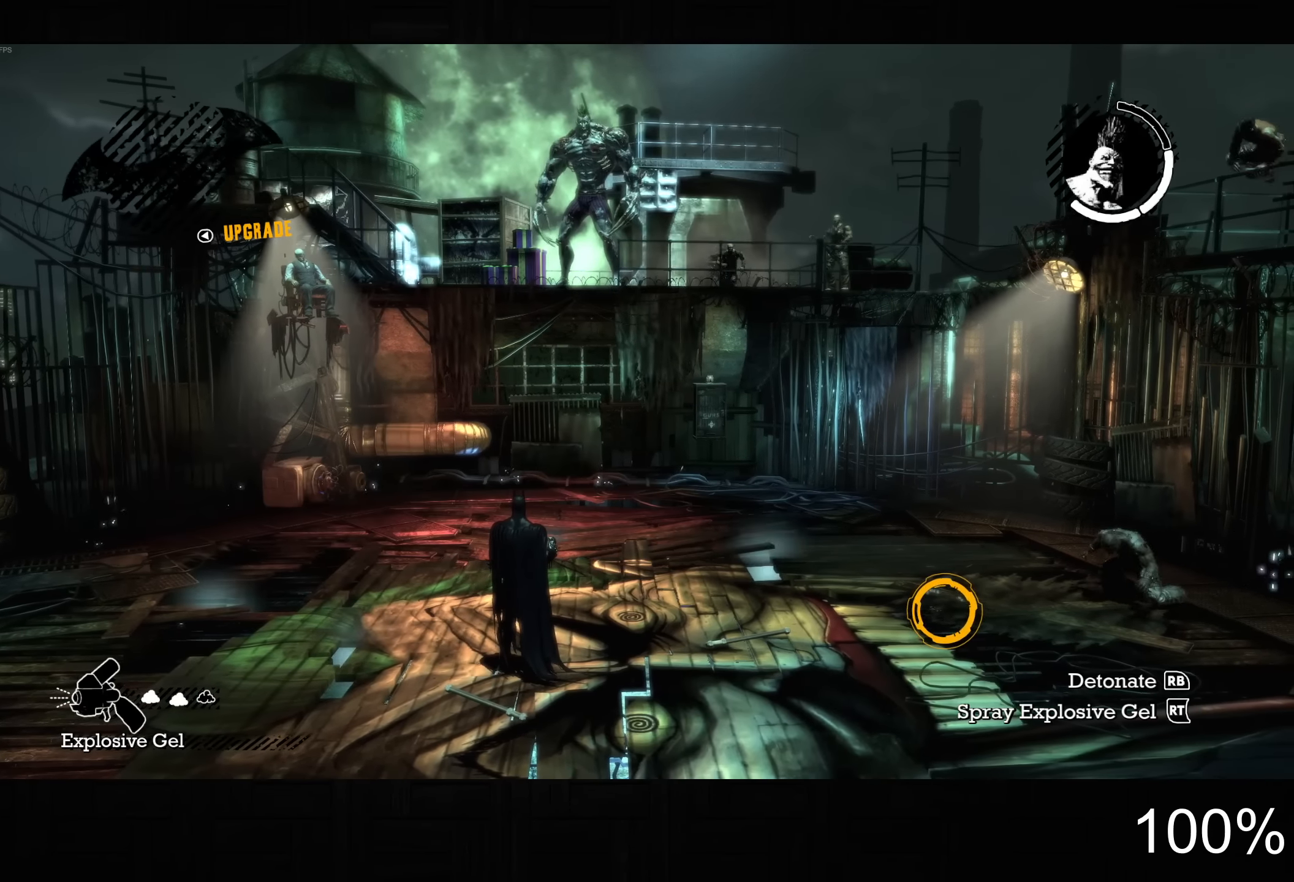
{"buttons": ["L2", "R1"], "left_stick": "up", "right_stick": "right", "events": [[367, "left_stick", "up"], [467, "R1", "down"]]}
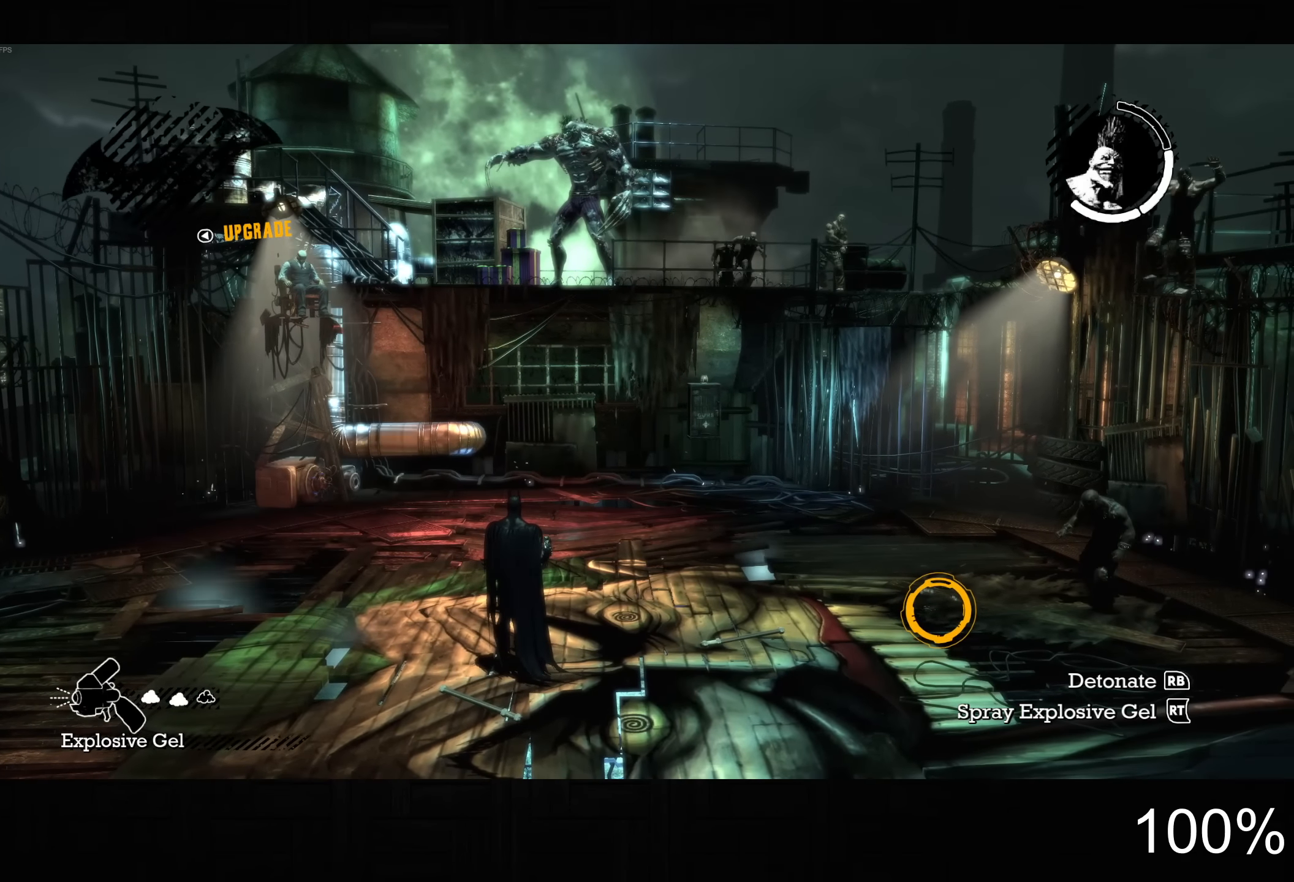
{"buttons": [], "left_stick": "up", "right_stick": "center", "events": [[100, "R1", "up"], [333, "right_stick", "center"], [467, "L2", "up"]]}
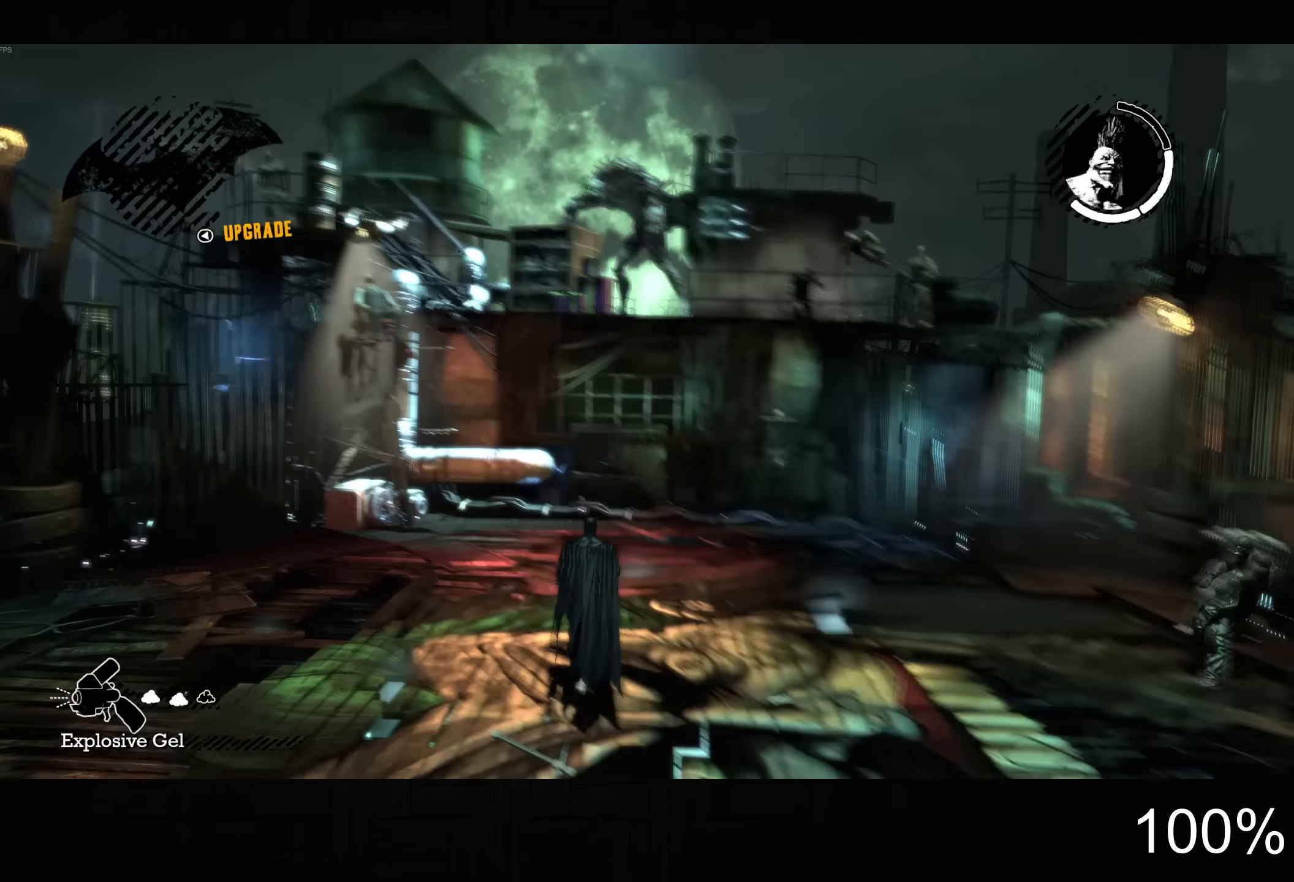
{"buttons": ["R2"], "left_stick": "up", "right_stick": "center", "events": [[133, "R2", "down"], [233, "R2", "up"], [283, "R2", "down"], [400, "R2", "up"], [450, "R2", "down"]]}
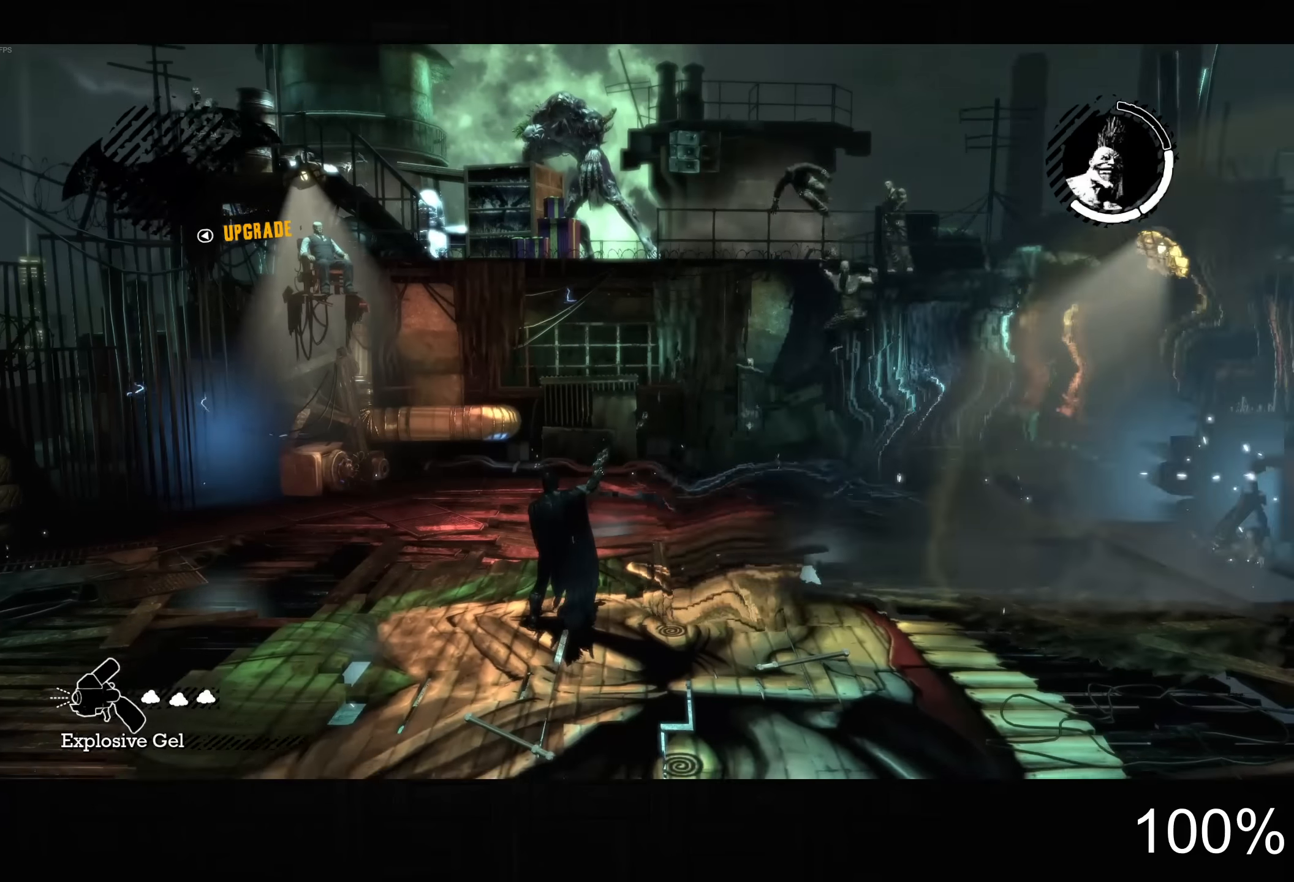
{"buttons": [], "left_stick": "up-right", "right_stick": "center", "events": [[50, "R2", "up"], [83, "R2", "down"], [200, "R2", "up"], [216, "R2", "down"], [216, "left_stick", "up-right"], [333, "R2", "up"]]}
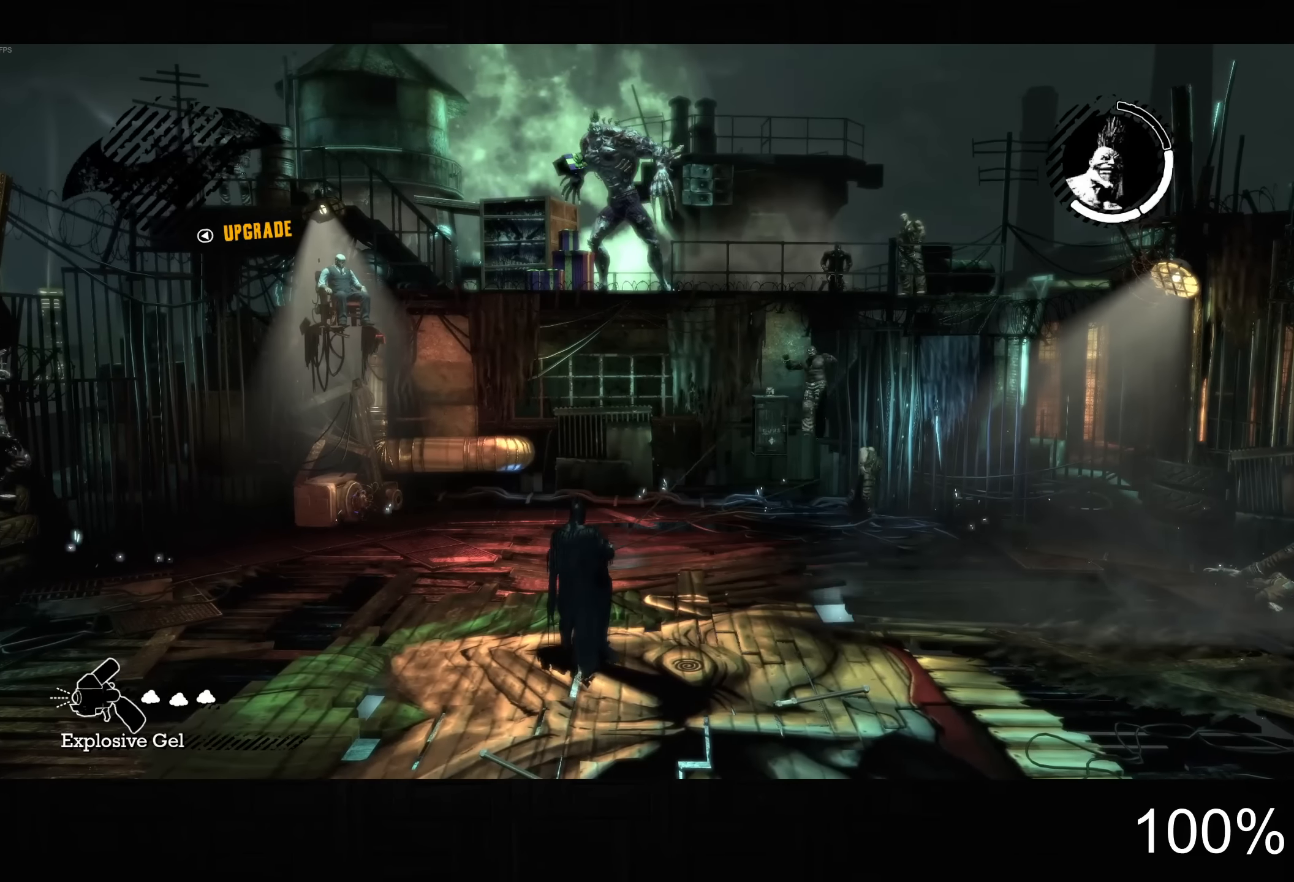
{"buttons": ["CROSS"], "left_stick": "right", "right_stick": "center", "events": [[16, "left_stick", "center"], [50, "right_stick", "down-right"], [133, "left_stick", "right"], [166, "right_stick", "center"], [233, "CROSS", "down"]]}
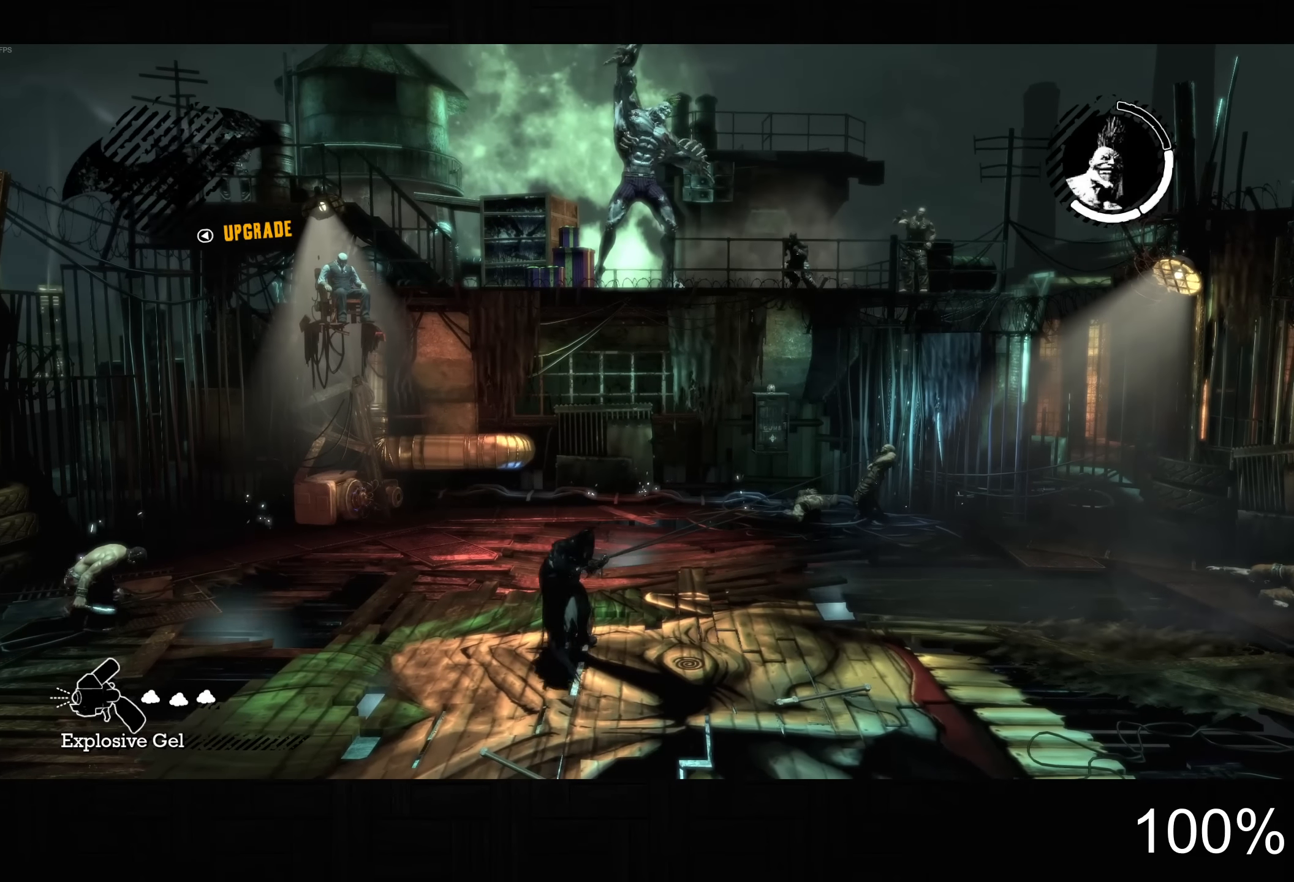
{"buttons": ["CROSS"], "left_stick": "up-right", "right_stick": "center", "events": [[83, "right_stick", "down"], [216, "left_stick", "up-right"], [216, "right_stick", "center"]]}
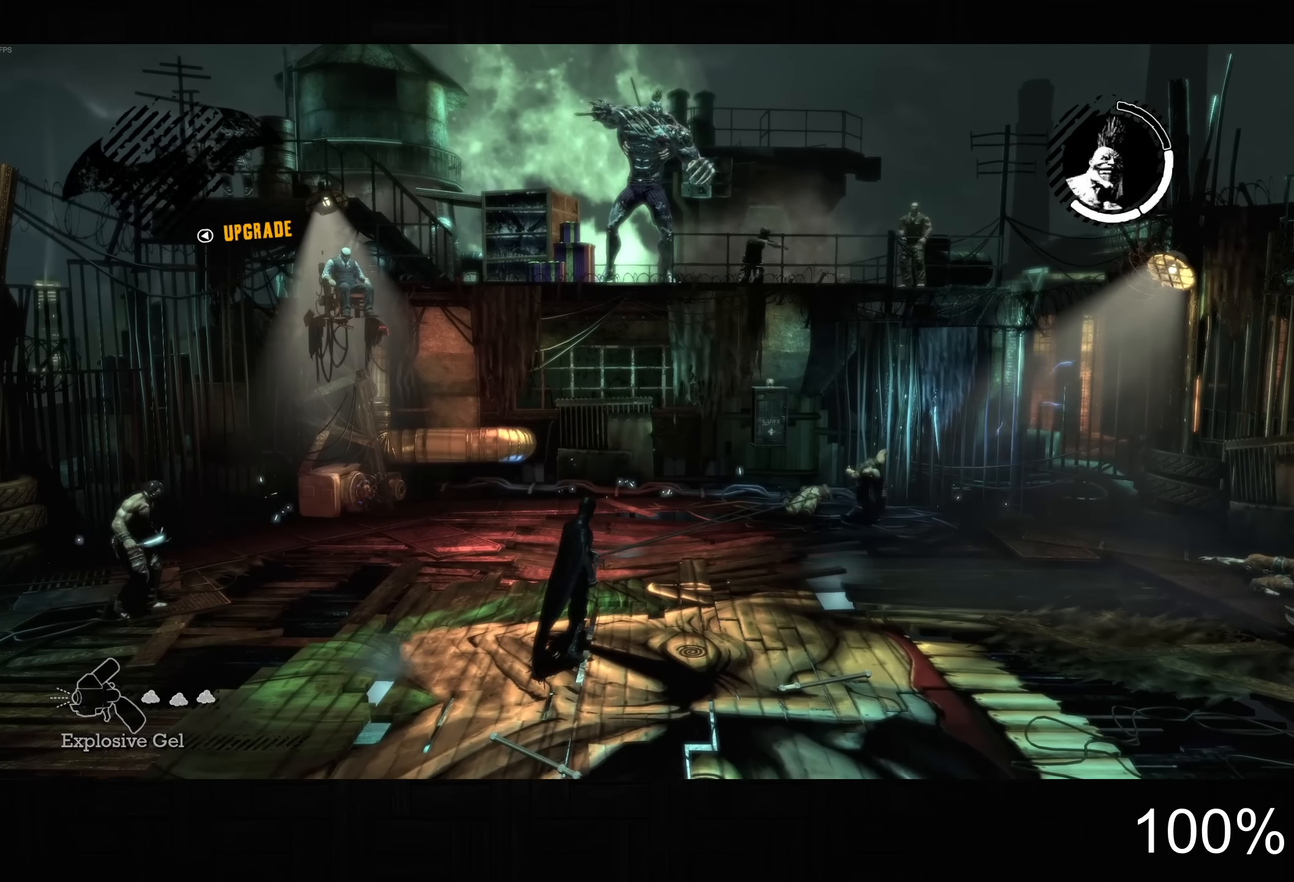
{"buttons": ["CROSS"], "left_stick": "up-right", "right_stick": "down-left", "events": [[116, "right_stick", "down-left"]]}
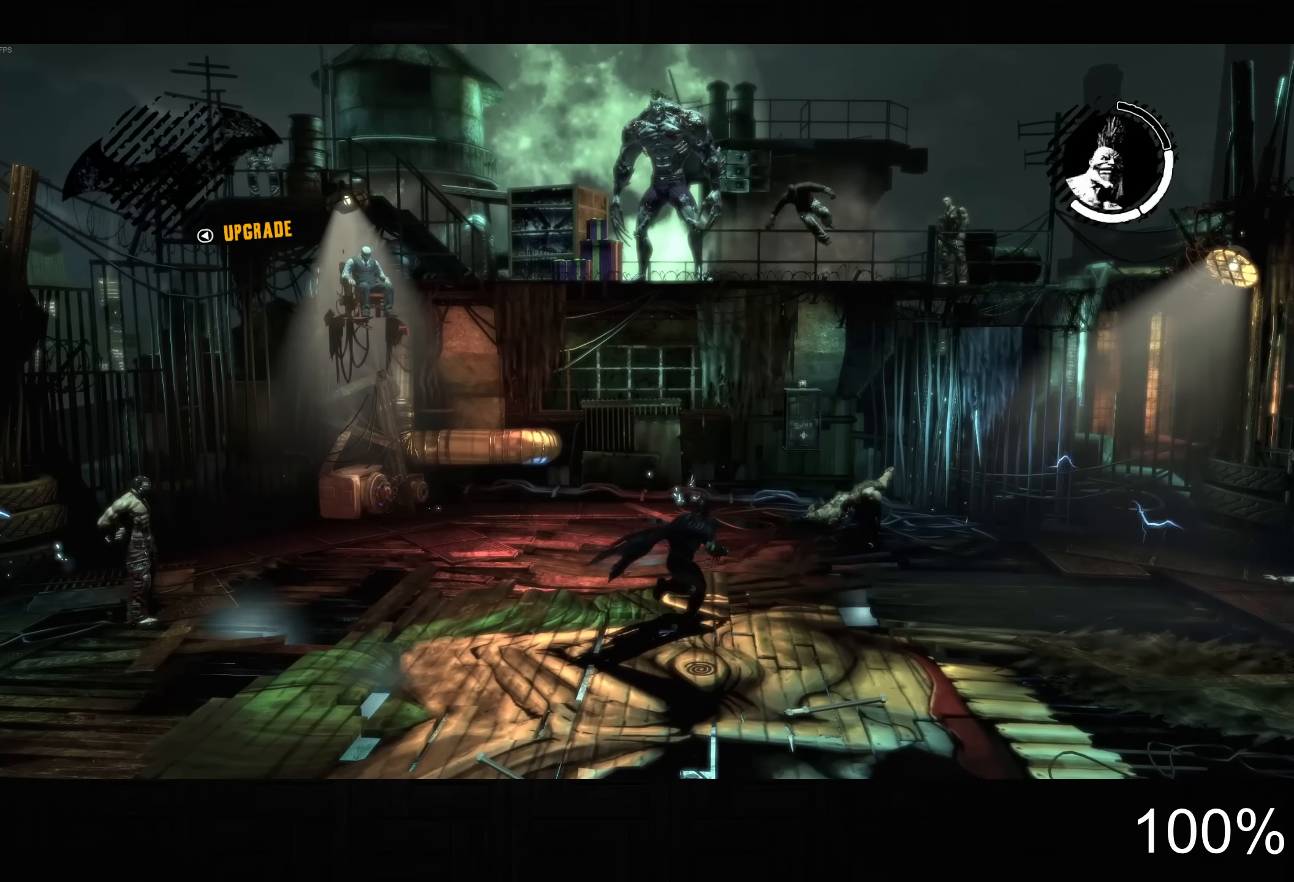
{"buttons": [], "left_stick": "up-right", "right_stick": "center", "events": [[133, "CROSS", "up"], [166, "right_stick", "left"], [383, "right_stick", "center"]]}
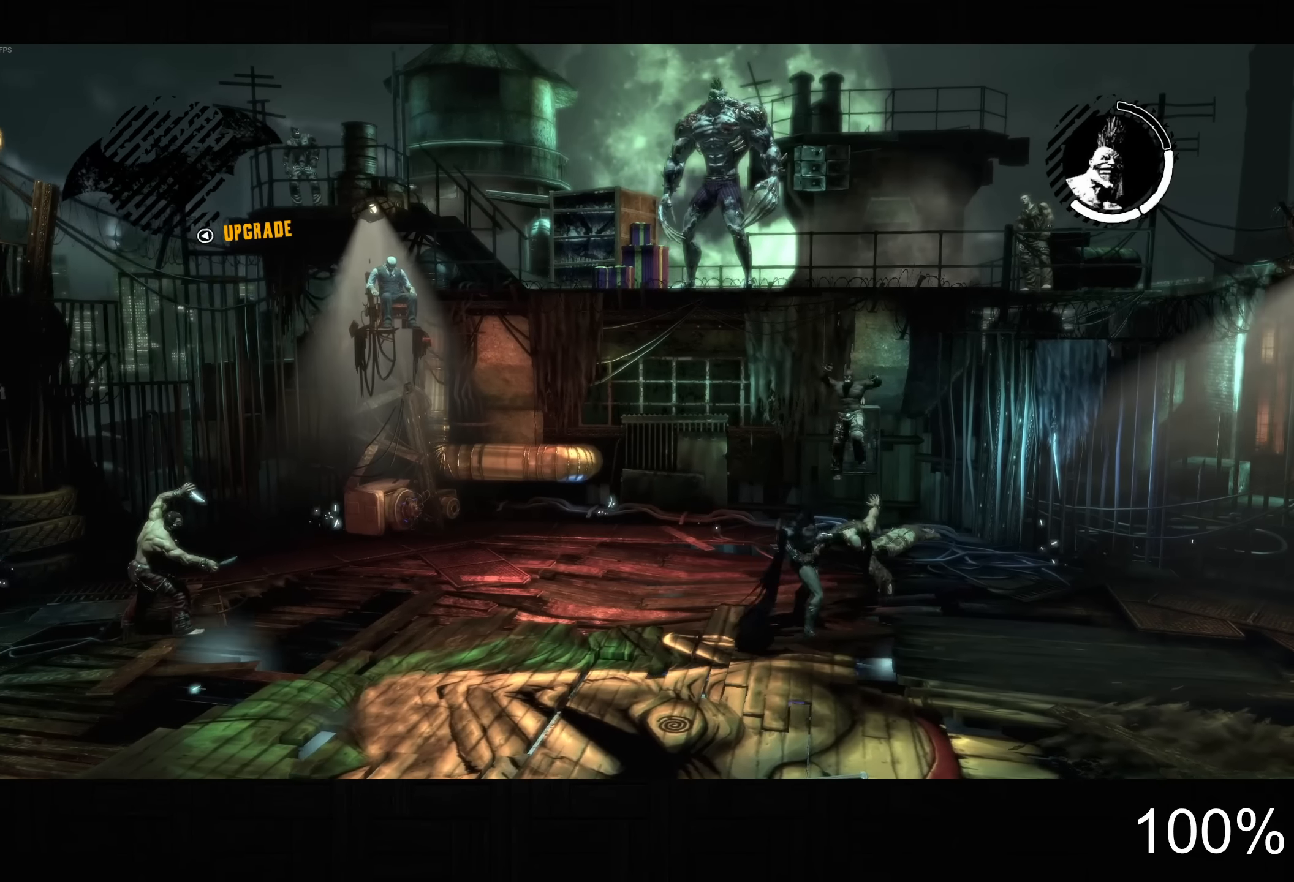
{"buttons": [], "left_stick": "up-right", "right_stick": "center", "events": []}
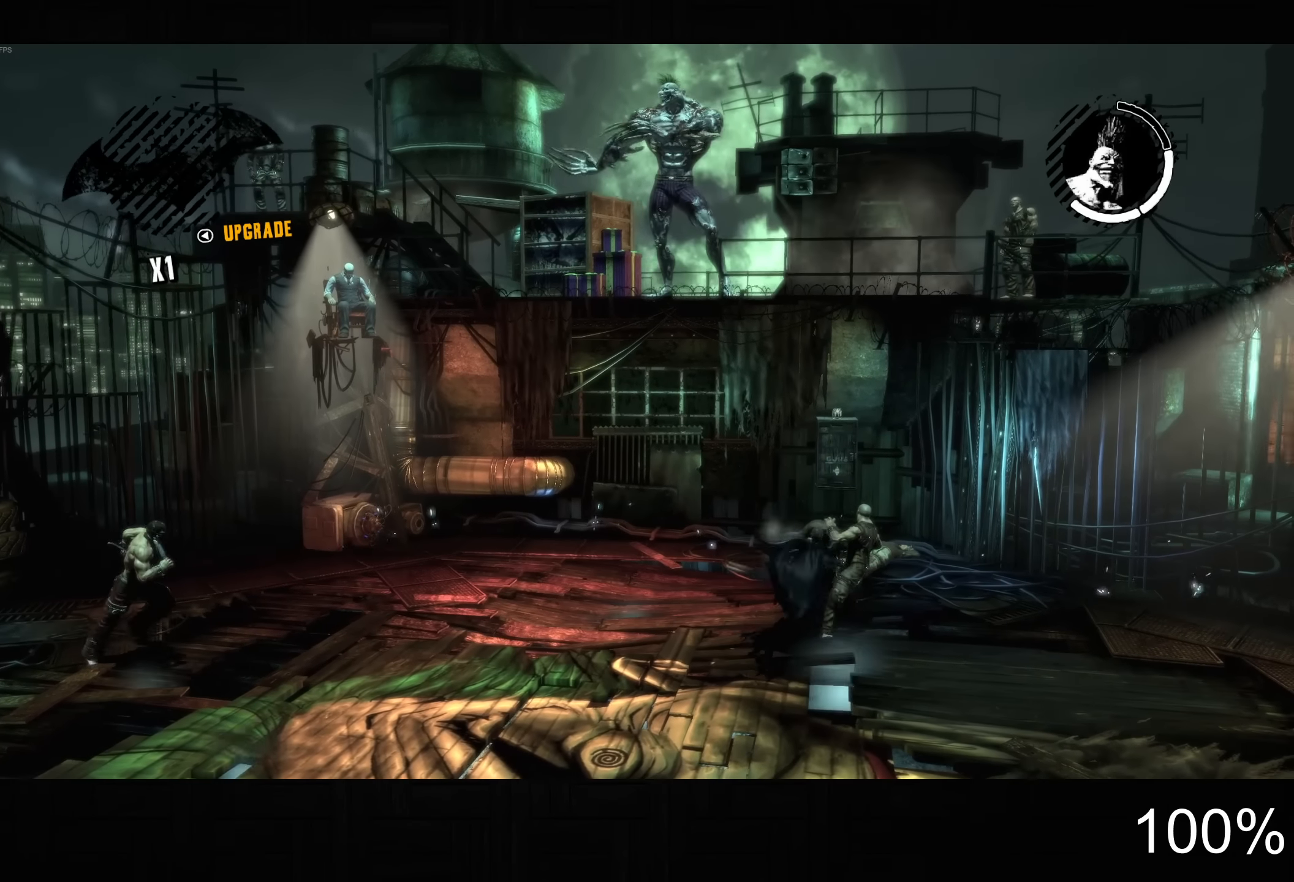
{"buttons": [], "left_stick": "up-right", "right_stick": "center", "events": []}
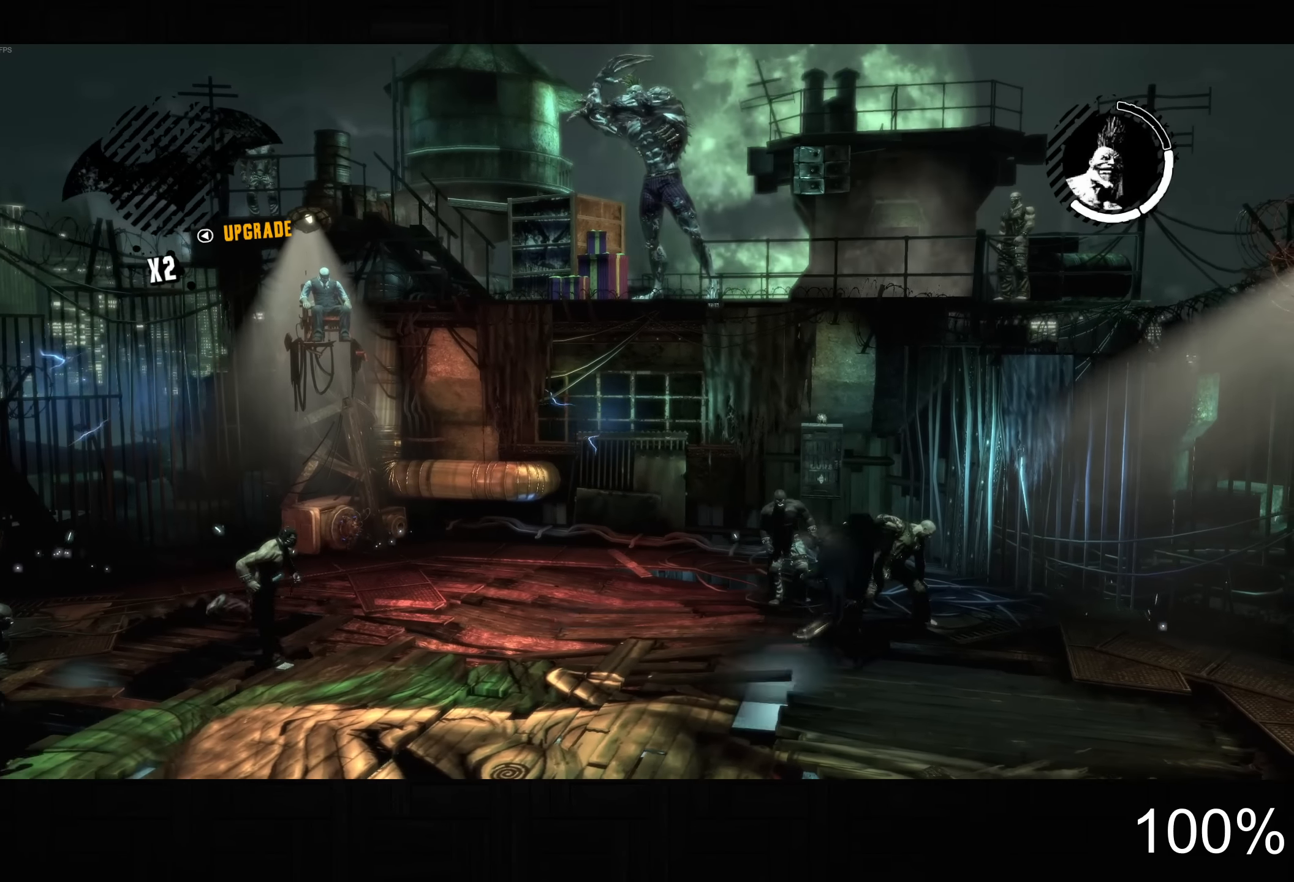
{"buttons": [], "left_stick": "up-left", "right_stick": "center", "events": [[100, "left_stick", "up"], [116, "right_stick", "down"], [216, "left_stick", "up-left"], [283, "right_stick", "center"]]}
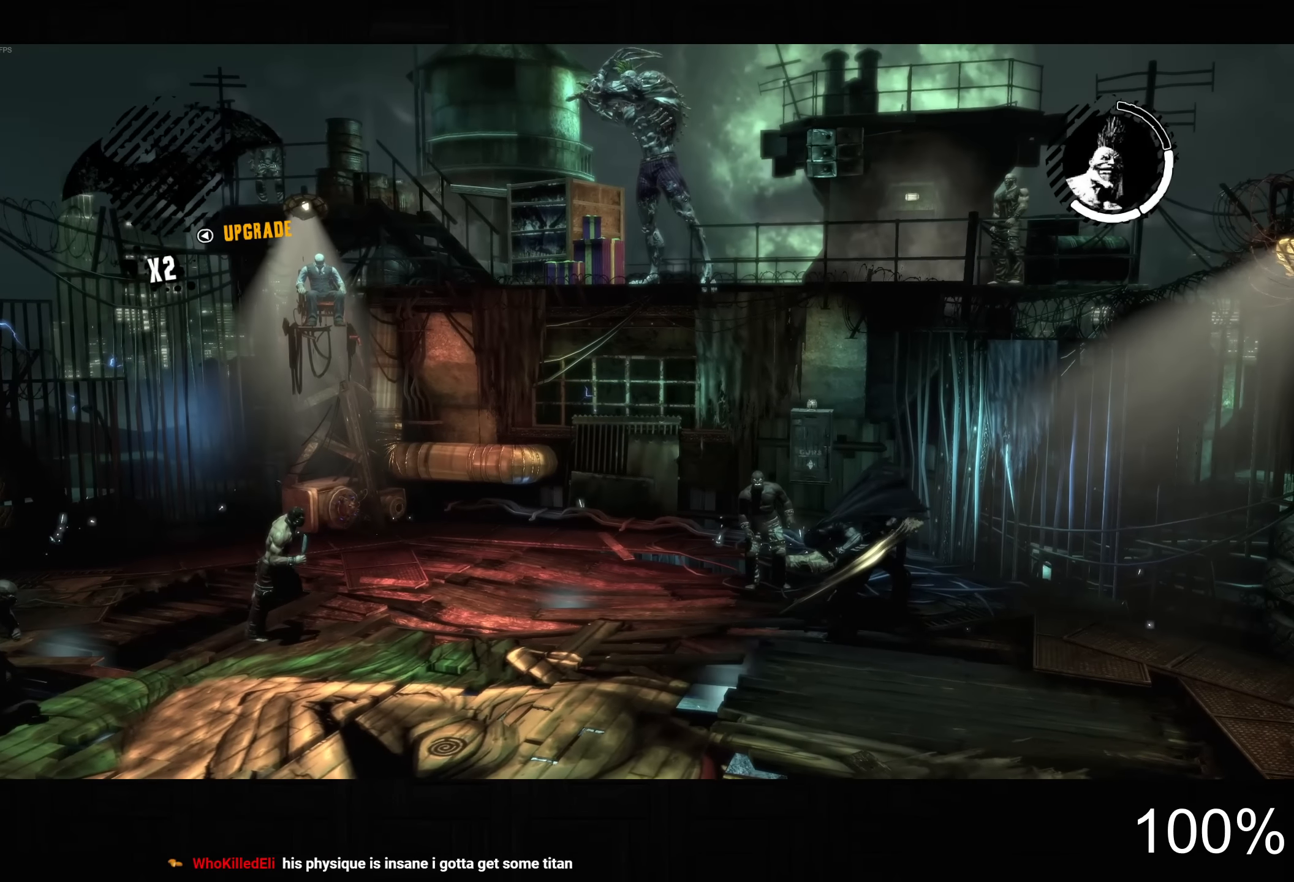
{"buttons": [], "left_stick": "up-left", "right_stick": "center", "events": []}
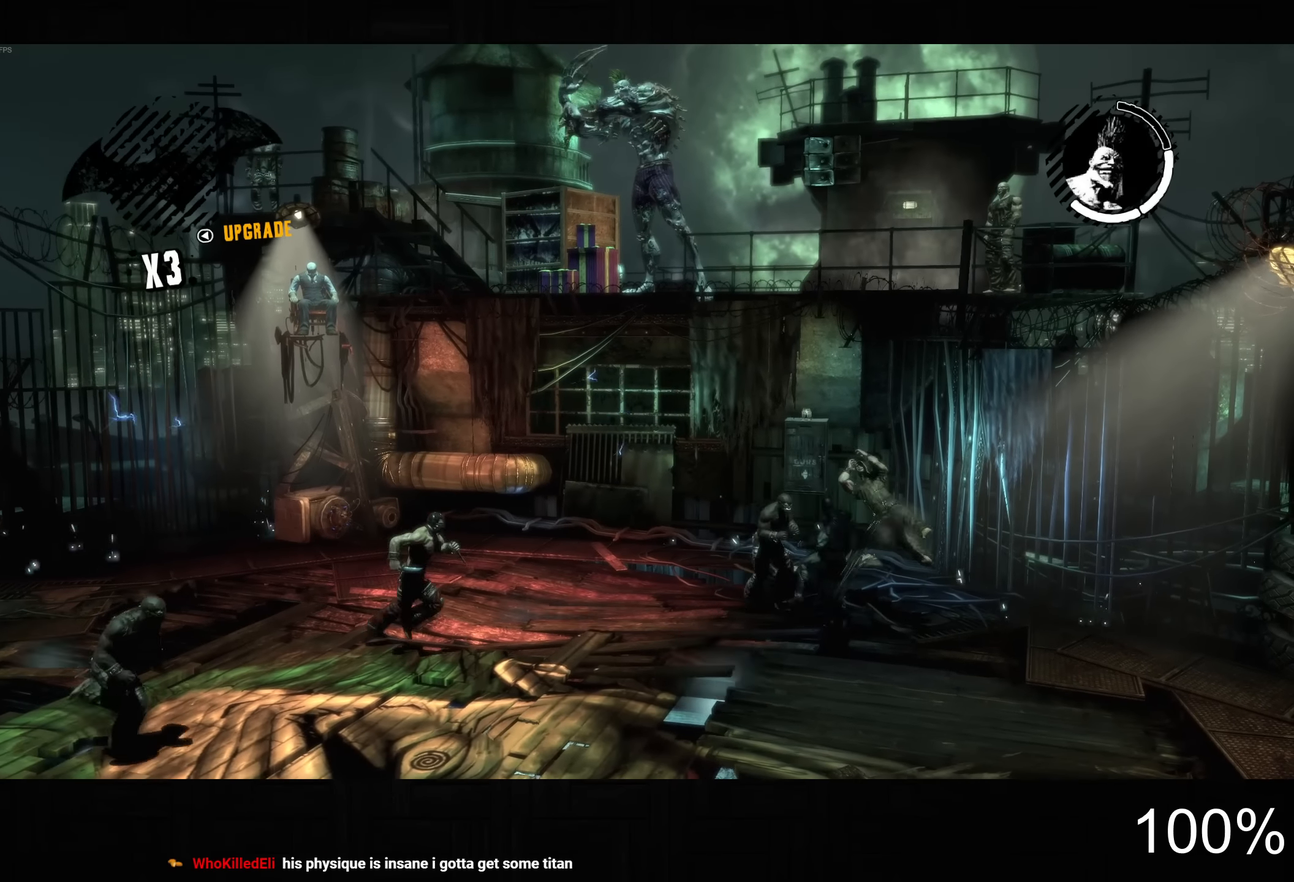
{"buttons": ["CIRCLE"], "left_stick": "left", "right_stick": "center", "events": [[33, "right_stick", "down-left"], [116, "right_stick", "center"], [166, "left_stick", "left"], [433, "CIRCLE", "down"]]}
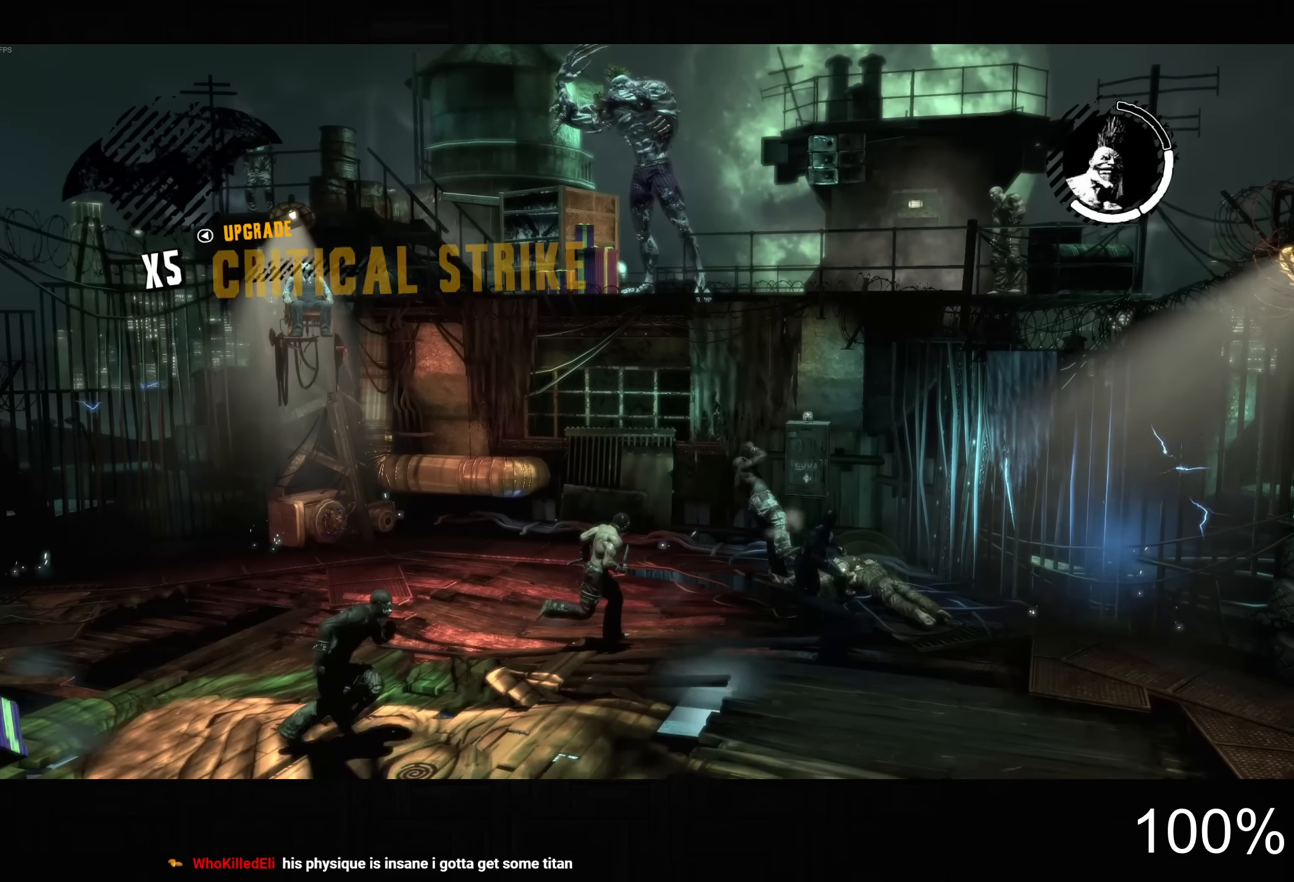
{"buttons": [], "left_stick": "down-left", "right_stick": "center", "events": [[33, "CIRCLE", "up"], [216, "left_stick", "down-left"]]}
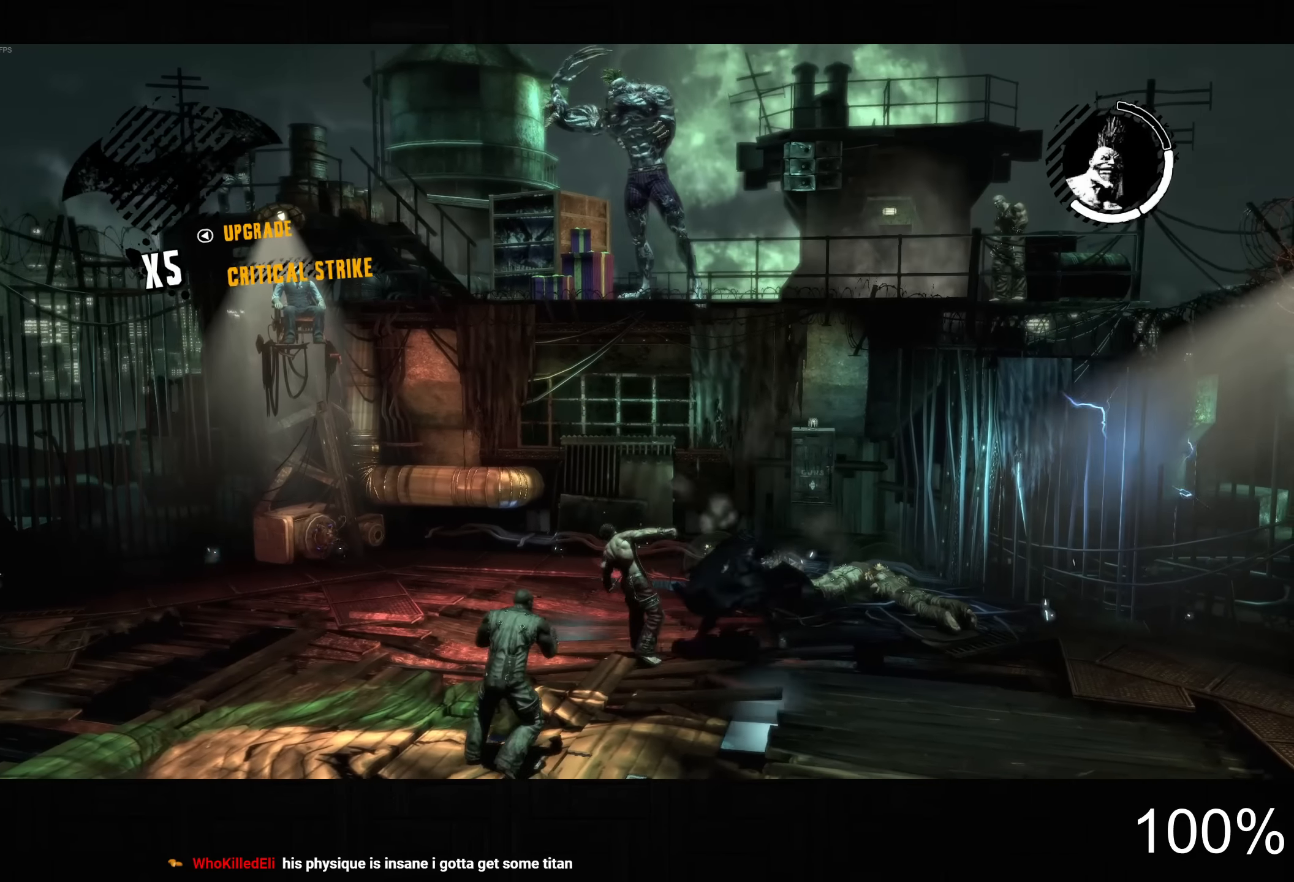
{"buttons": [], "left_stick": "down-left", "right_stick": "center", "events": []}
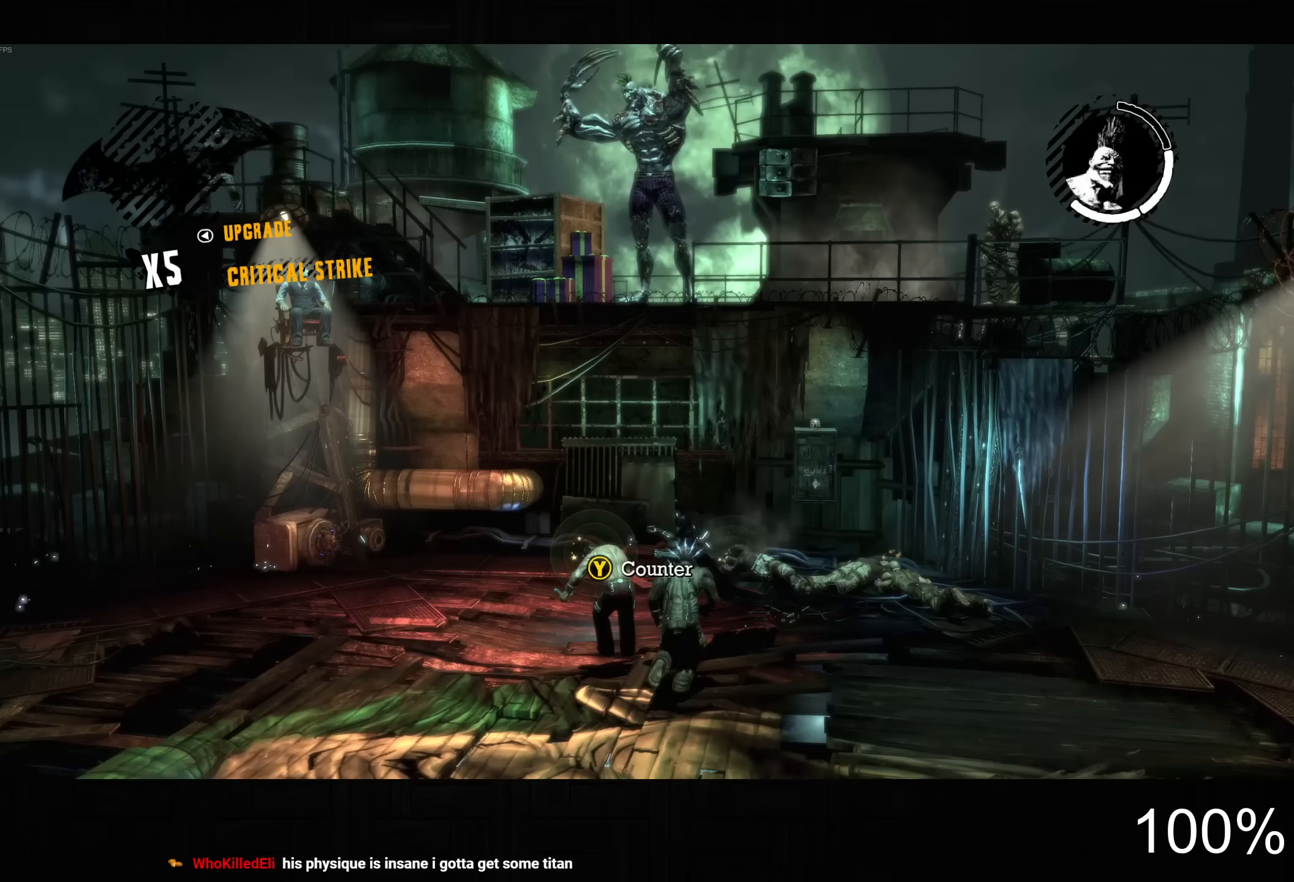
{"buttons": [], "left_stick": "down", "right_stick": "center", "events": [[50, "left_stick", "down"]]}
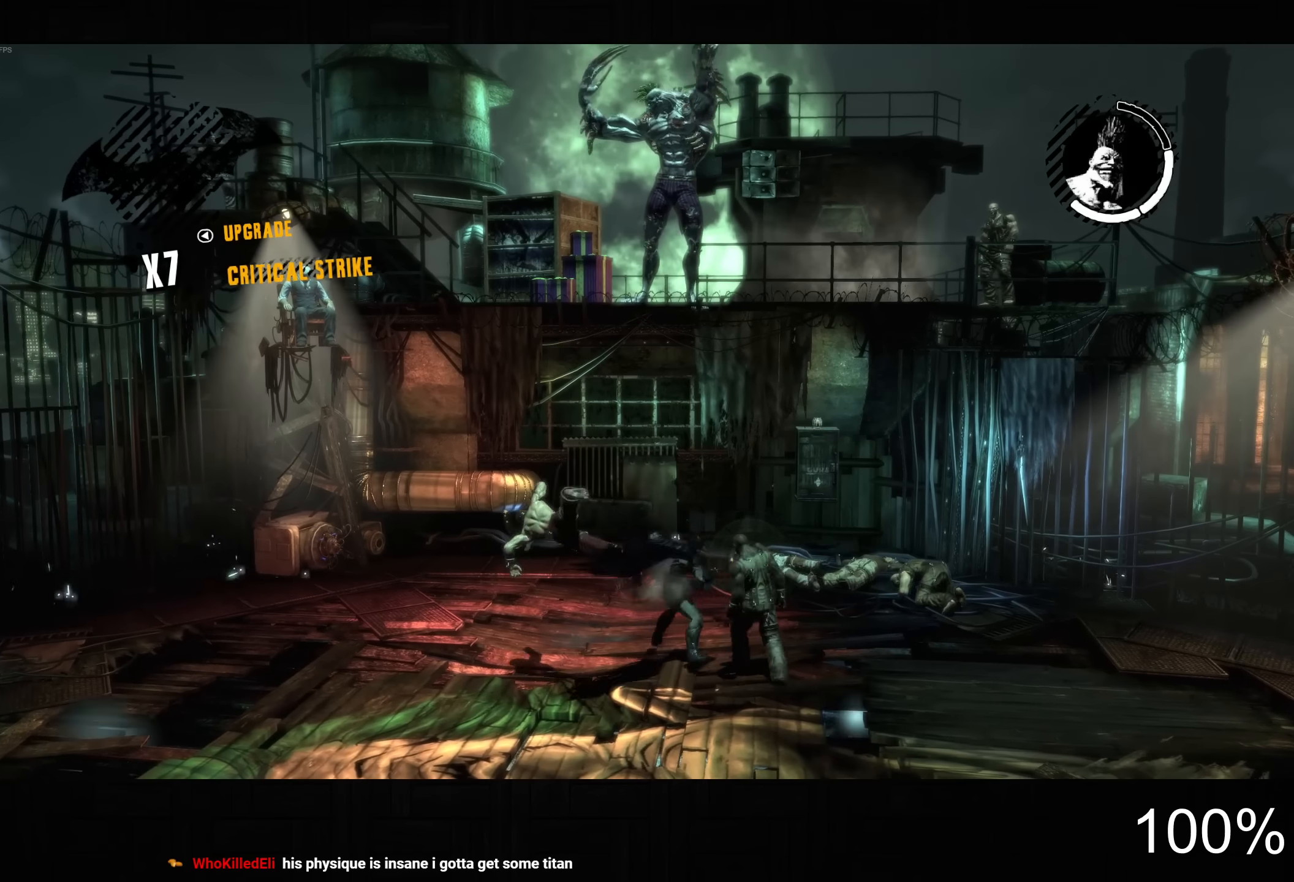
{"buttons": [], "left_stick": "up-right", "right_stick": "center", "events": [[67, "left_stick", "down-right"], [217, "left_stick", "up-right"]]}
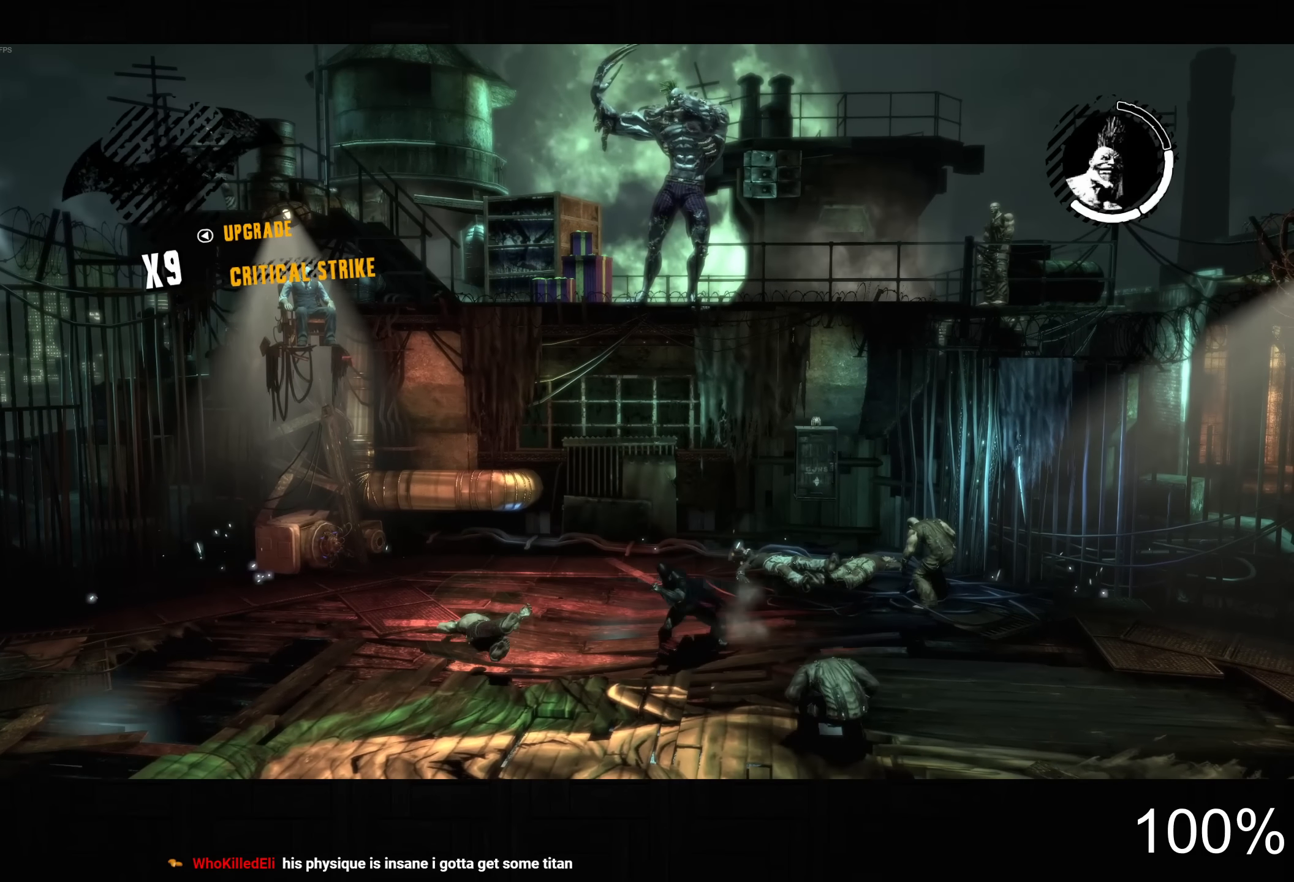
{"buttons": [], "left_stick": "down-right", "right_stick": "center", "events": [[283, "right_stick", "down"], [467, "right_stick", "center"], [500, "left_stick", "down-right"]]}
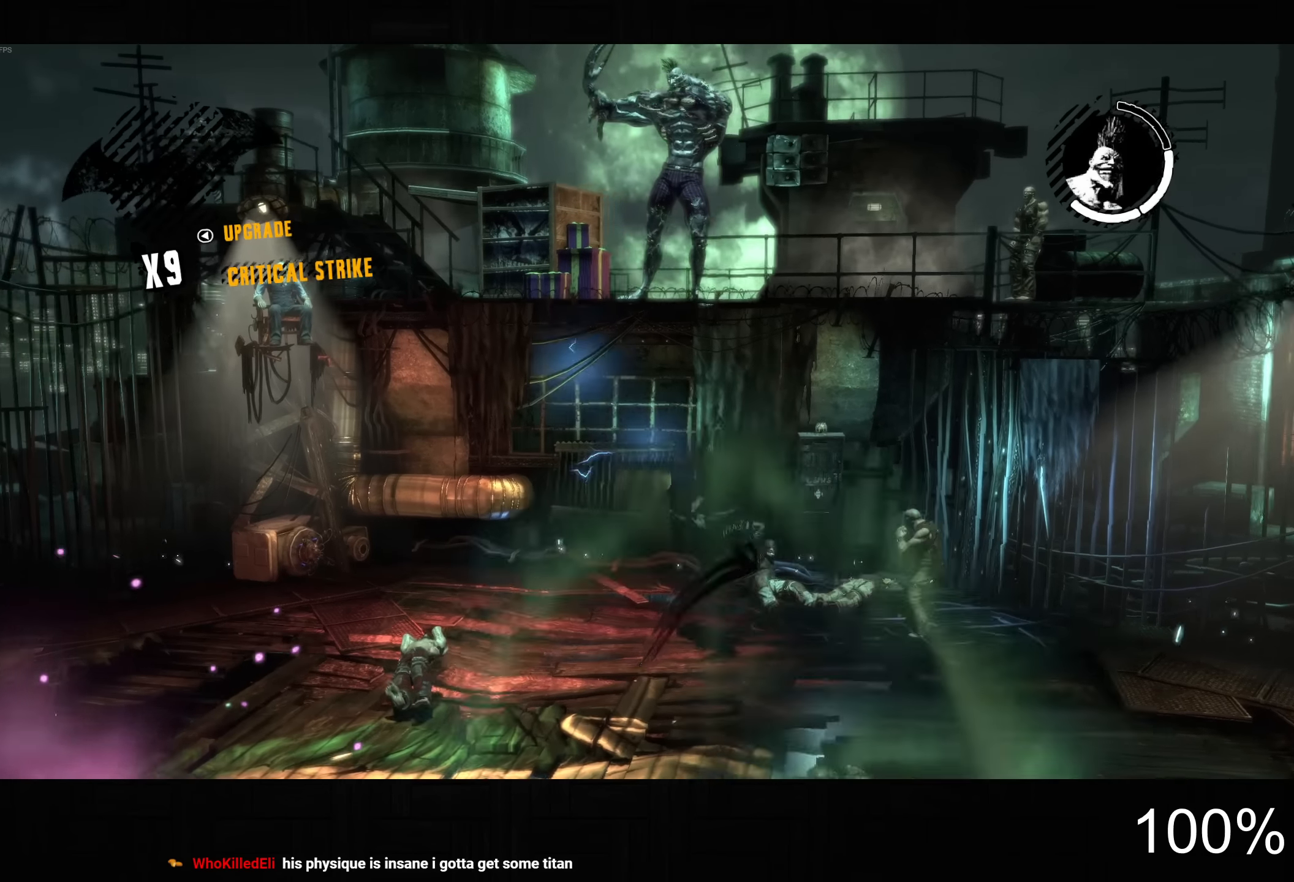
{"buttons": [], "left_stick": "down-right", "right_stick": "down-left", "events": [[467, "right_stick", "down-left"]]}
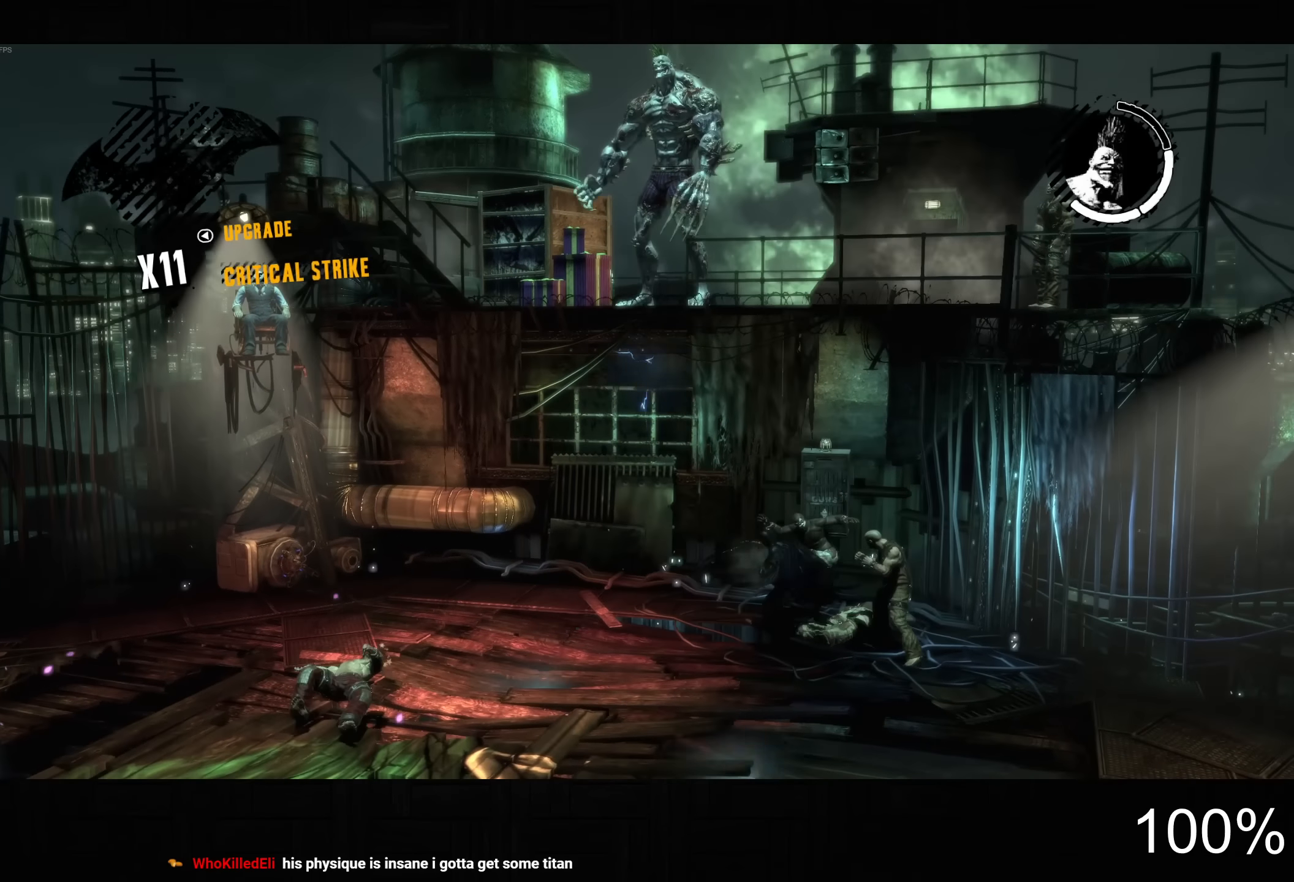
{"buttons": [], "left_stick": "left", "right_stick": "center"}
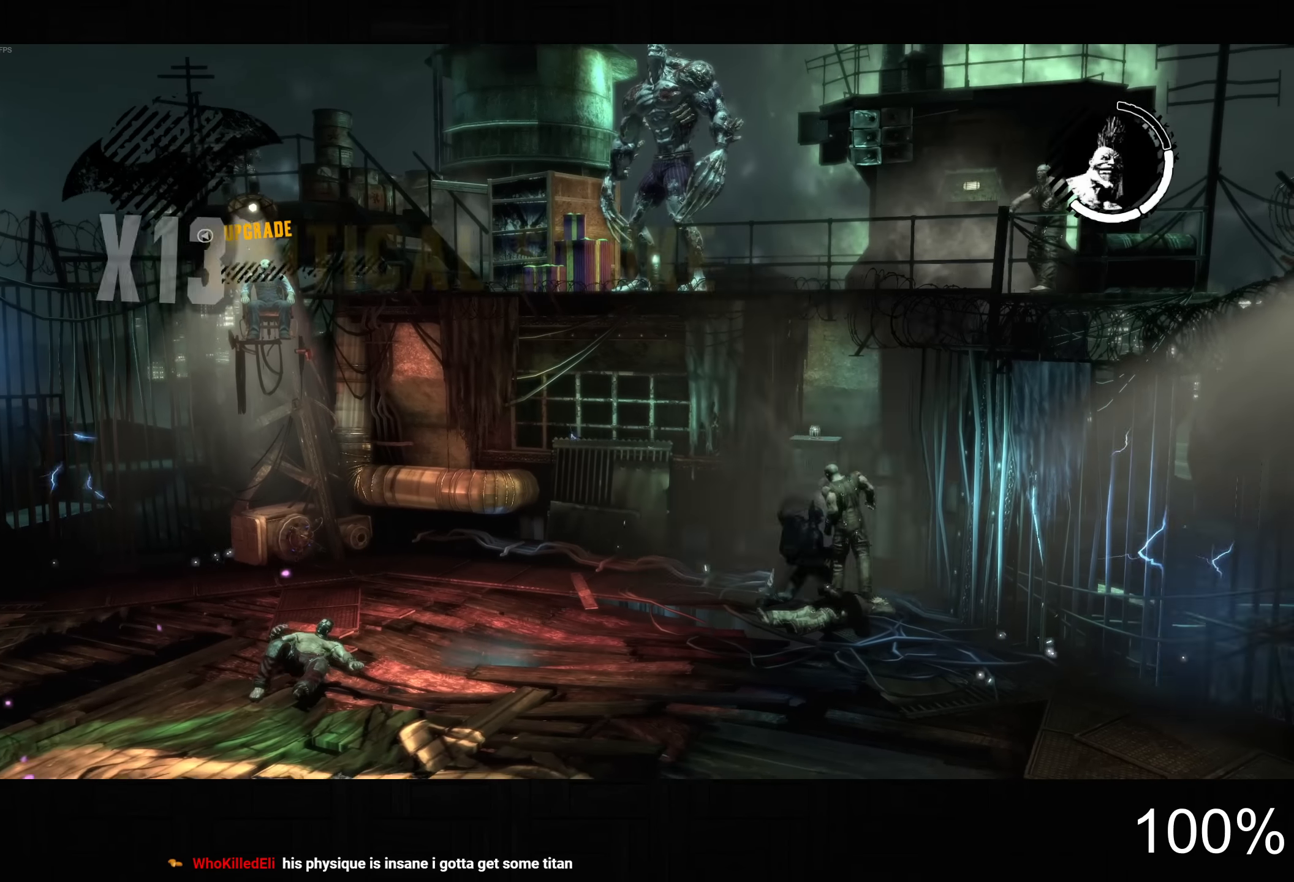
{"buttons": [], "left_stick": "down-left", "right_stick": "center"}
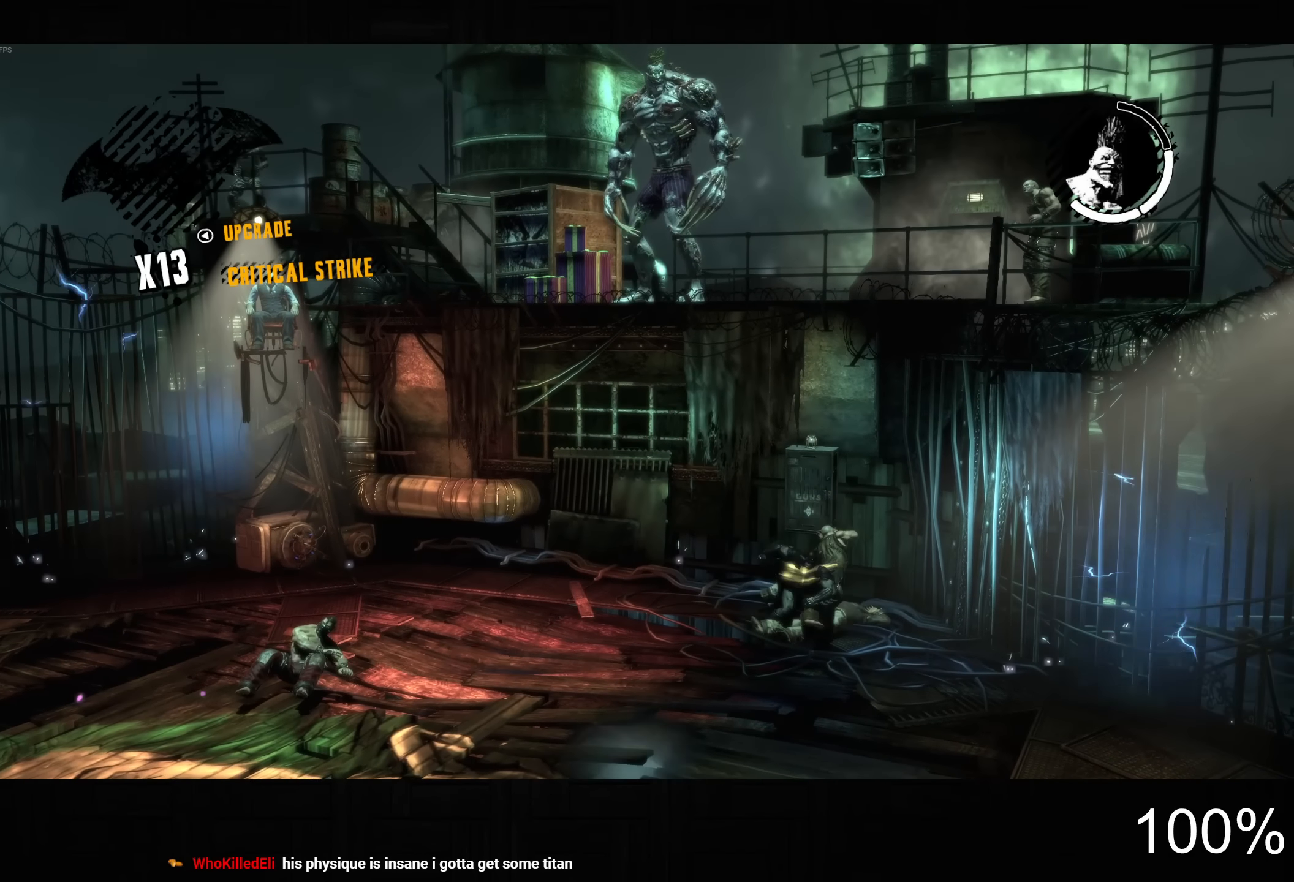
{"buttons": [], "left_stick": "down", "right_stick": "down-right", "events": [[300, "right_stick", "down-right"], [467, "left_stick", "down"]]}
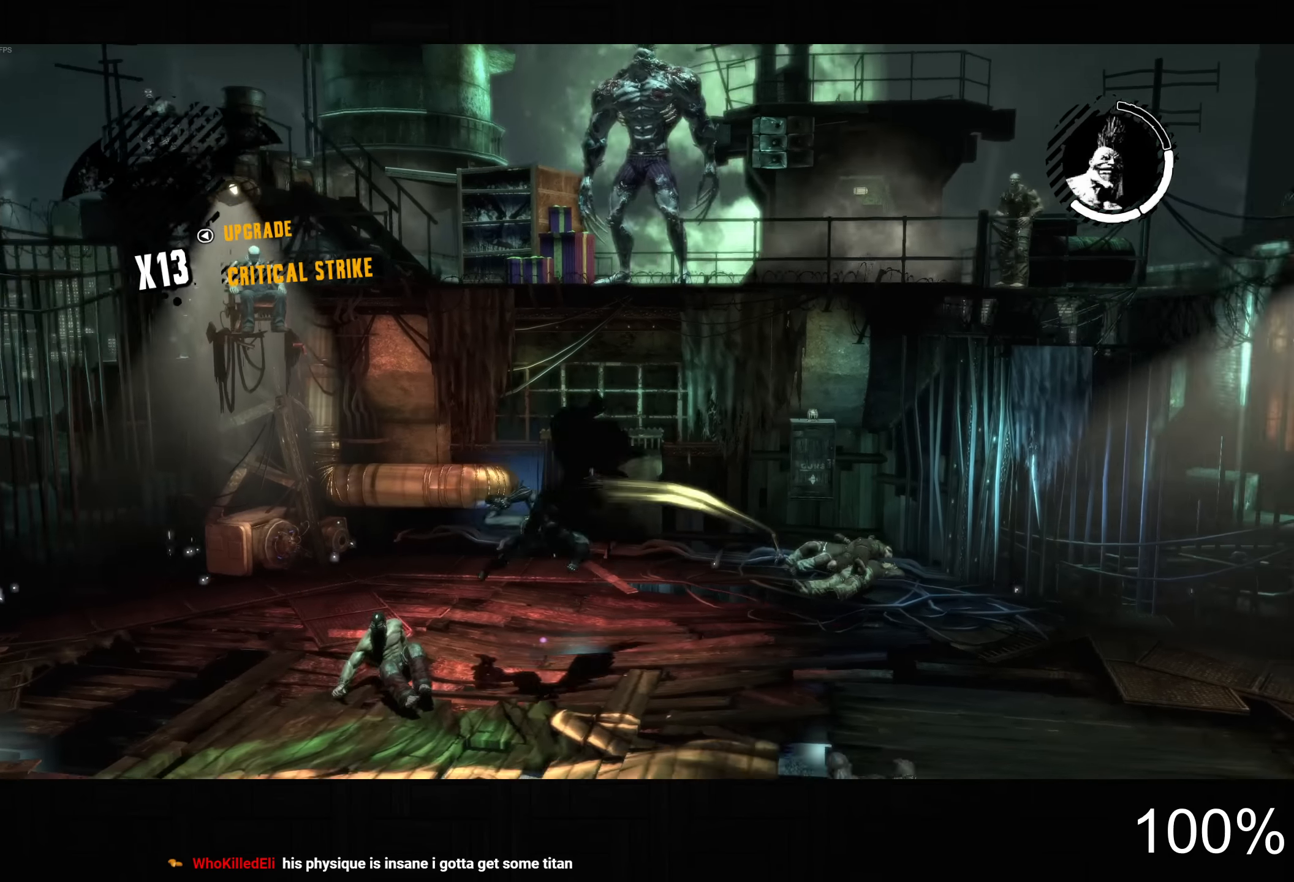
{"buttons": [], "left_stick": "down-right", "right_stick": "center", "events": [[83, "left_stick", "down-right"], [167, "right_stick", "center"]]}
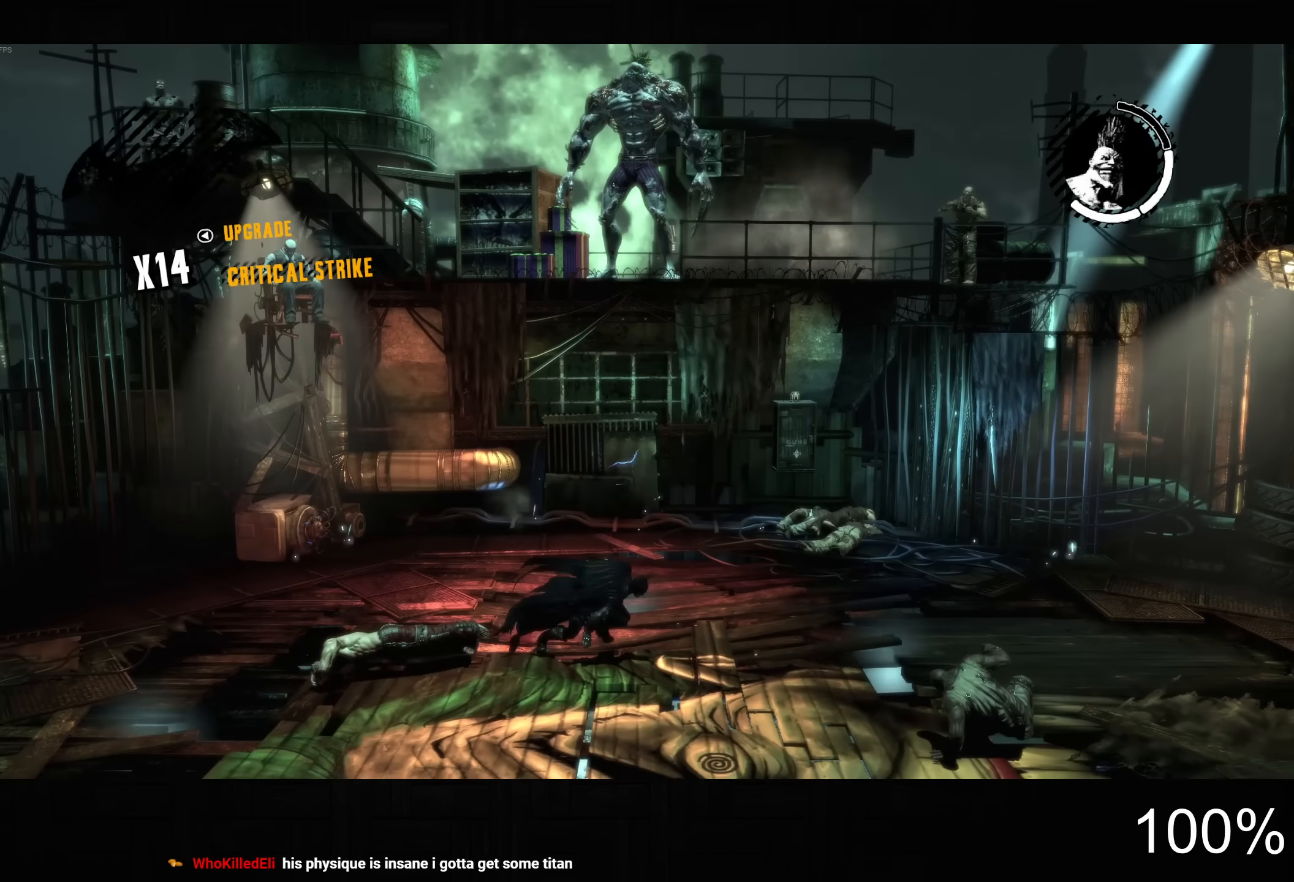
{"buttons": [], "left_stick": "up-left", "right_stick": "center", "events": [[317, "left_stick", "up-left"]]}